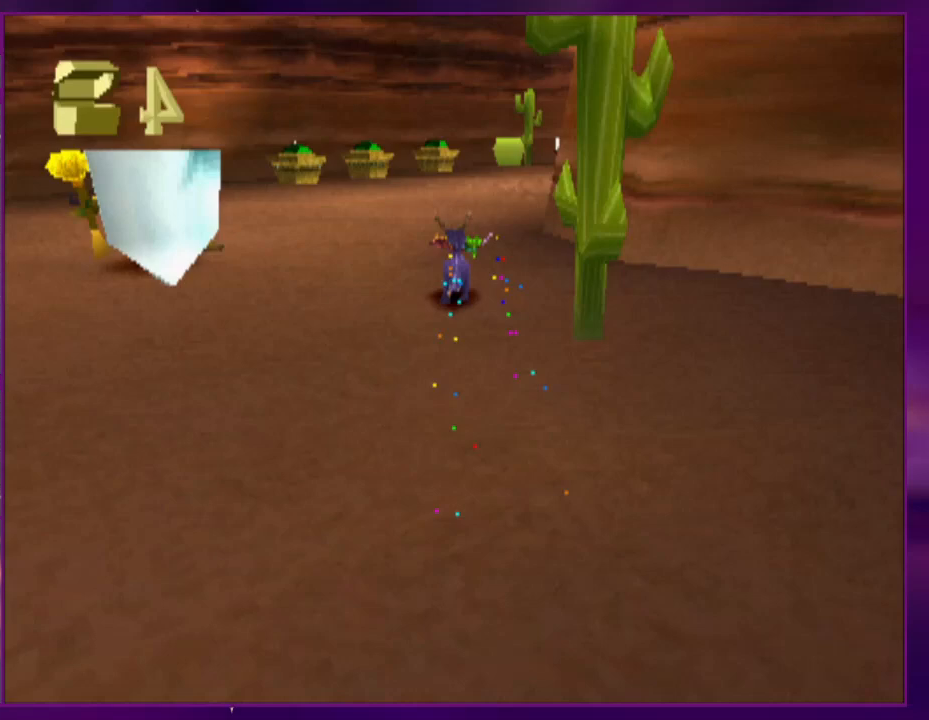
Gameplay with a controller (PlayStation layout); each line is a JSON object with the inputs held at the frame after it. "events" lists button and stick changes between this image and that frame as [ms after this image, input, new state], when the widget could be followed in between. Not read: CROSS L2 L3 R3 left_stick right_stick.
{"buttons": ["SQUARE", "DPAD_UP"], "events": [[67, "DPAD_UP", "up"], [100, "SQUARE", "up"], [167, "DPAD_RIGHT", "down"], [167, "DPAD_UP", "down"], [200, "SQUARE", "down"], [367, "DPAD_RIGHT", "up"], [367, "SQUARE", "up"], [467, "SQUARE", "down"]]}
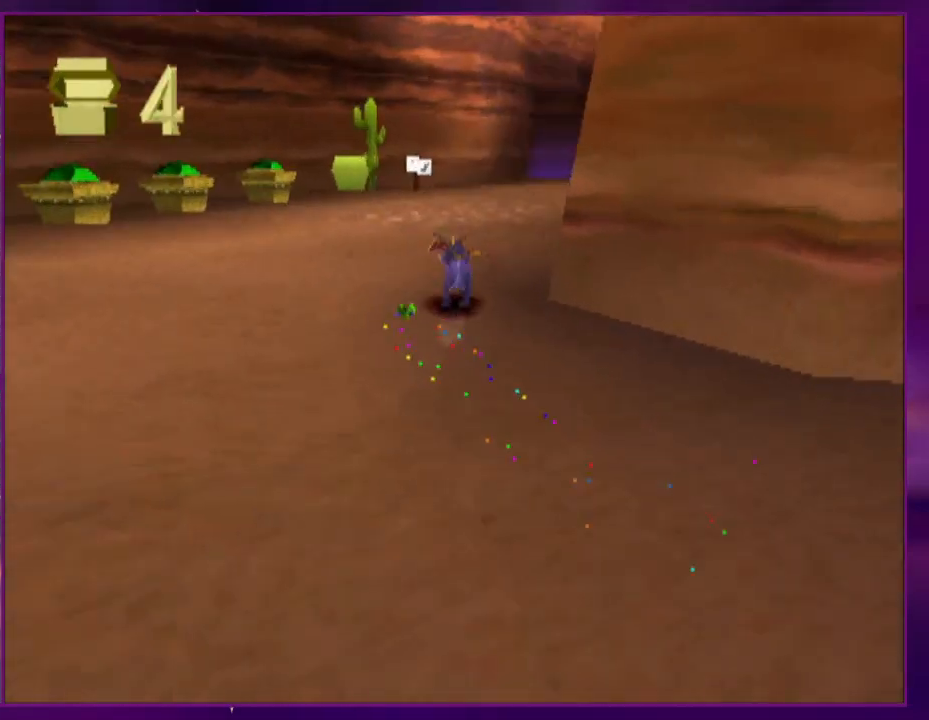
{"buttons": ["SQUARE", "DPAD_UP"], "events": [[133, "SQUARE", "up"], [233, "SQUARE", "down"], [400, "SQUARE", "up"], [500, "SQUARE", "down"]]}
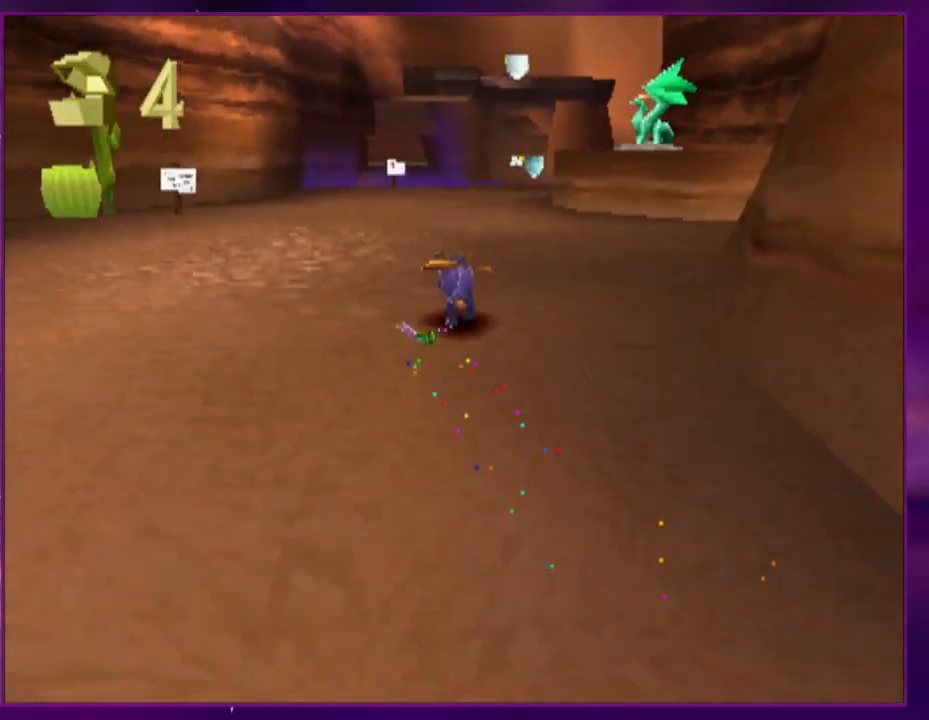
{"buttons": ["SQUARE", "DPAD_UP"], "events": [[133, "SQUARE", "up"], [233, "SQUARE", "down"], [367, "SQUARE", "up"], [433, "SQUARE", "down"]]}
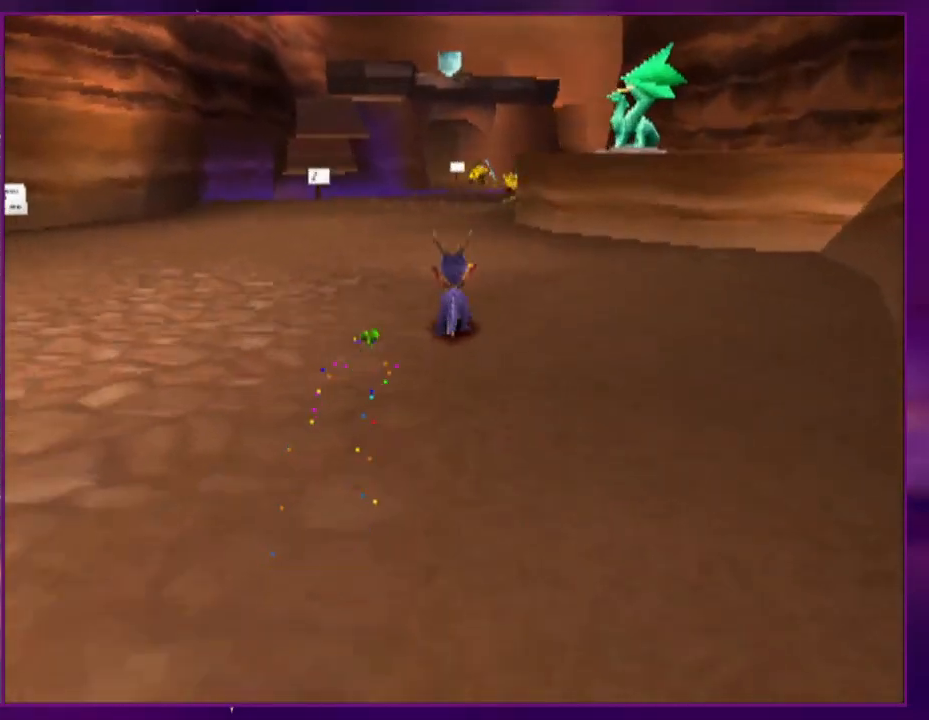
{"buttons": ["SQUARE", "DPAD_UP"], "events": [[100, "SQUARE", "up"], [200, "SQUARE", "down"], [333, "SQUARE", "up"], [467, "SQUARE", "down"]]}
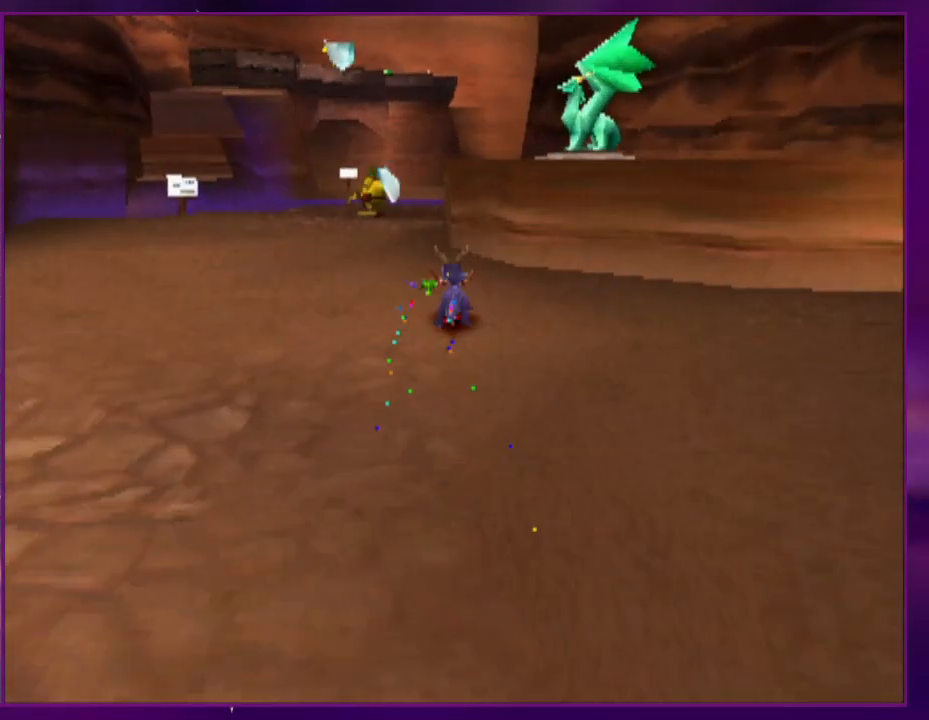
{"buttons": ["SQUARE", "DPAD_UP"], "events": [[100, "DPAD_LEFT", "down"], [100, "SQUARE", "up"], [200, "SQUARE", "down"], [300, "SQUARE", "up"], [367, "DPAD_LEFT", "up"], [400, "SQUARE", "down"]]}
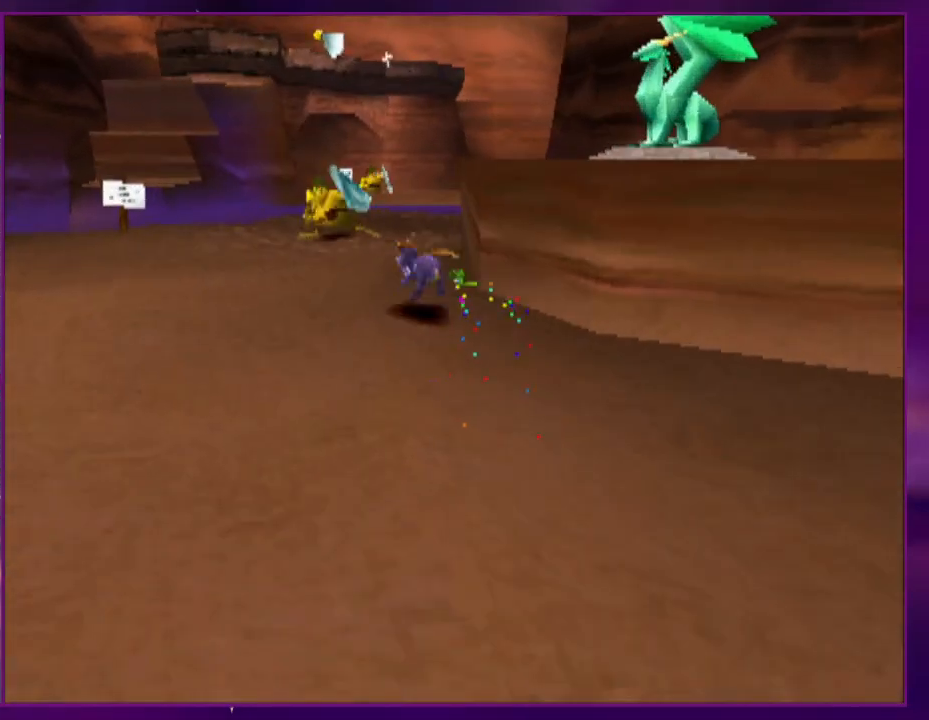
{"buttons": ["SQUARE", "DPAD_UP"], "events": [[67, "SQUARE", "up"], [167, "SQUARE", "down"], [333, "SQUARE", "up"], [433, "SQUARE", "down"]]}
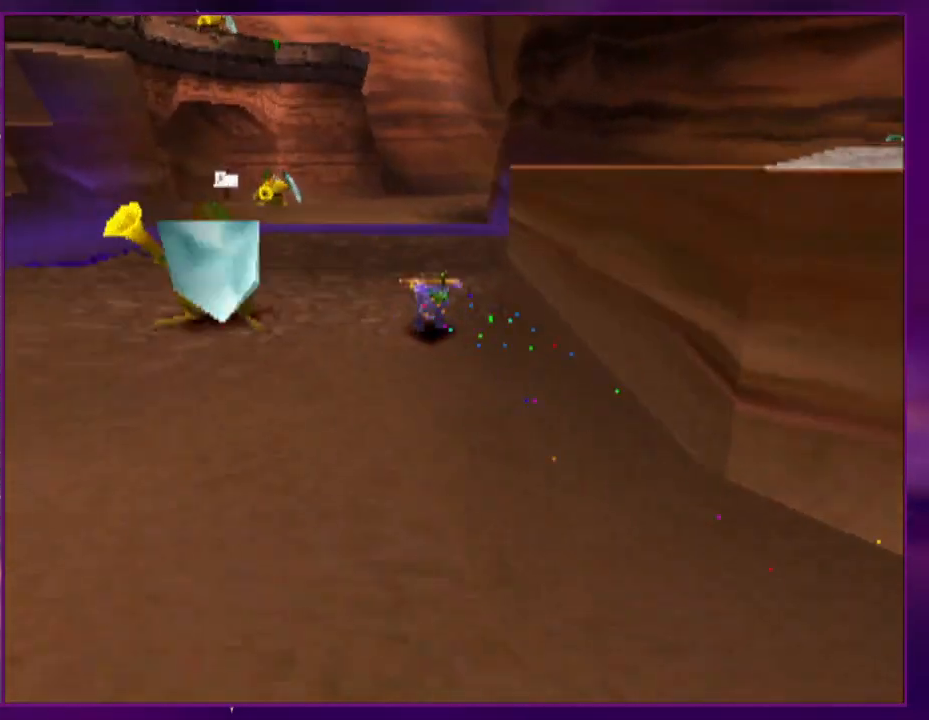
{"buttons": ["SQUARE"], "events": [[67, "SQUARE", "up"], [167, "SQUARE", "down"], [300, "SQUARE", "up"], [400, "DPAD_LEFT", "down"], [400, "SQUARE", "down"], [500, "DPAD_LEFT", "up"], [500, "DPAD_UP", "up"]]}
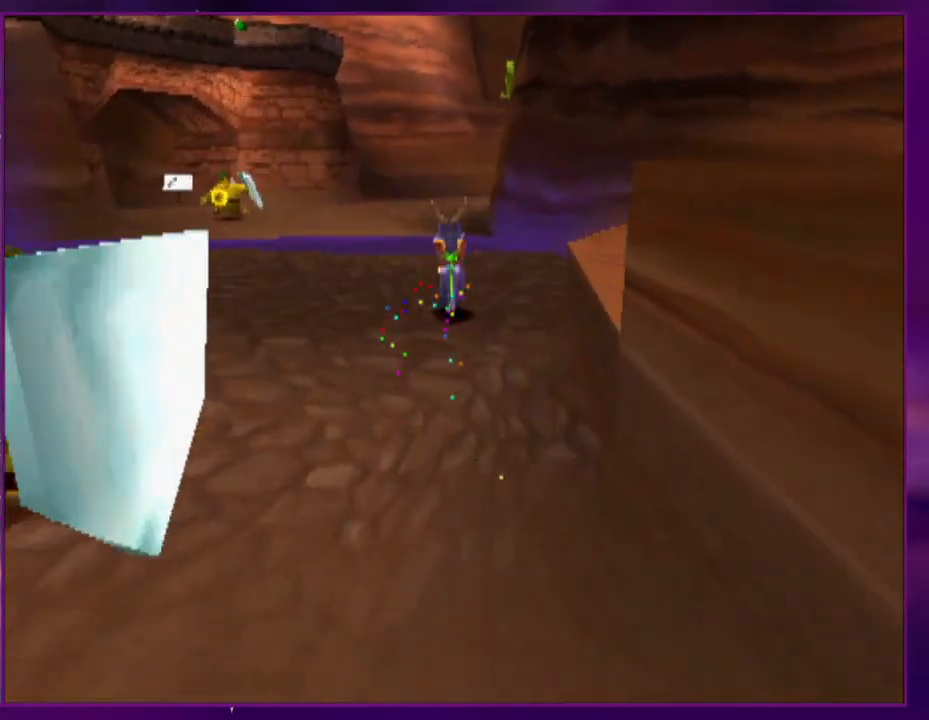
{"buttons": ["SQUARE"], "events": [[67, "DPAD_UP", "down"], [133, "SQUARE", "up"], [433, "SQUARE", "down"], [500, "DPAD_UP", "up"]]}
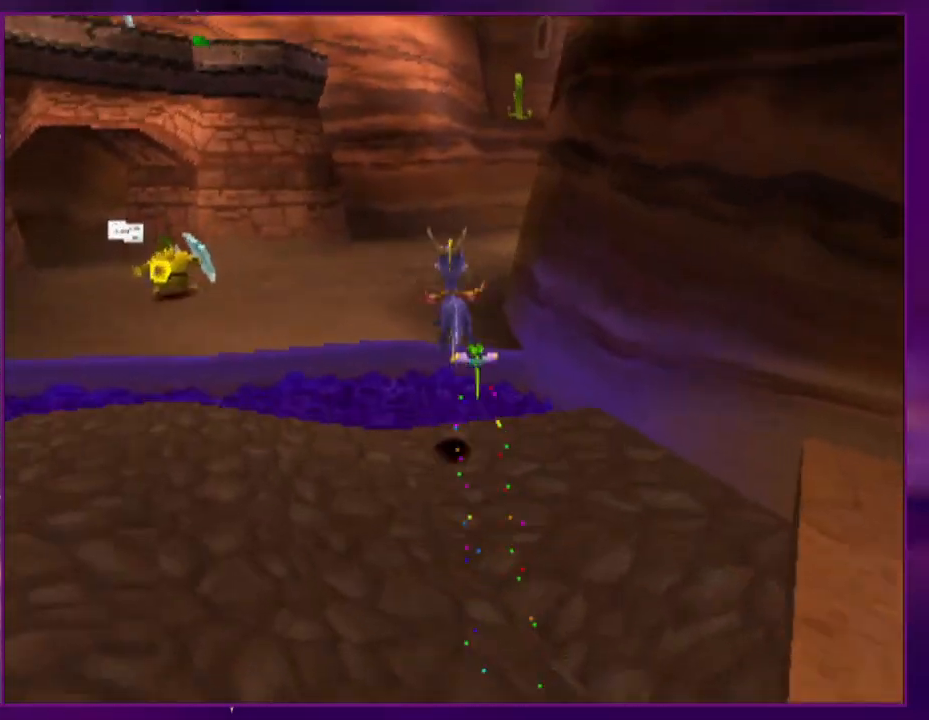
{"buttons": ["DPAD_UP"], "events": [[100, "DPAD_RIGHT", "down"], [100, "DPAD_UP", "down"], [200, "DPAD_RIGHT", "up"], [233, "DPAD_UP", "up"], [367, "DPAD_UP", "down"], [433, "SQUARE", "up"]]}
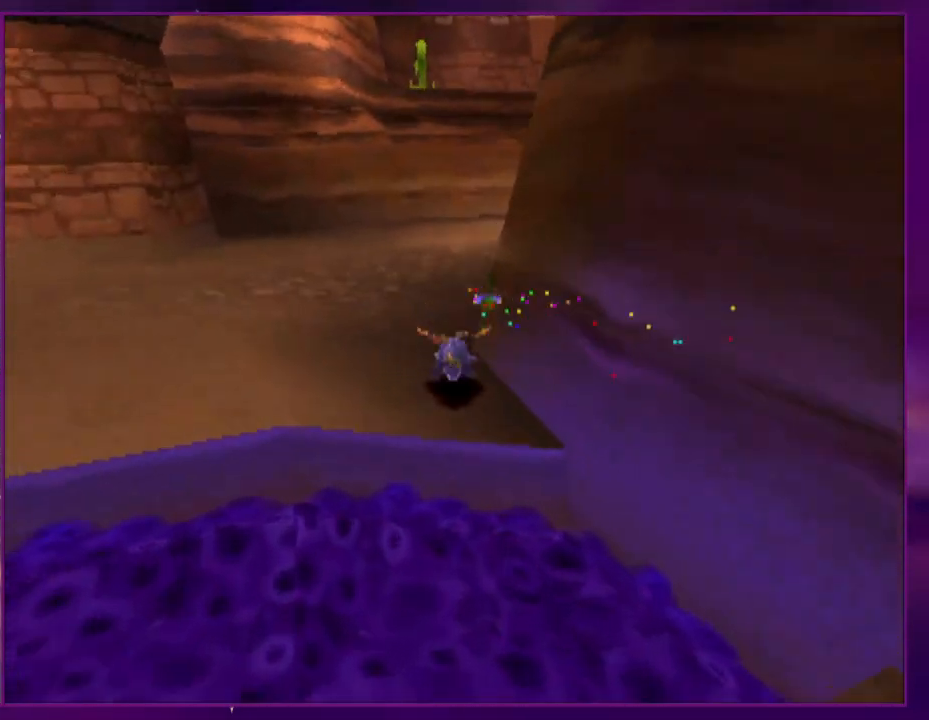
{"buttons": ["DPAD_UP", "DPAD_RIGHT"], "events": [[33, "SQUARE", "down"], [200, "SQUARE", "up"], [300, "SQUARE", "down"], [400, "DPAD_RIGHT", "down"], [467, "SQUARE", "up"]]}
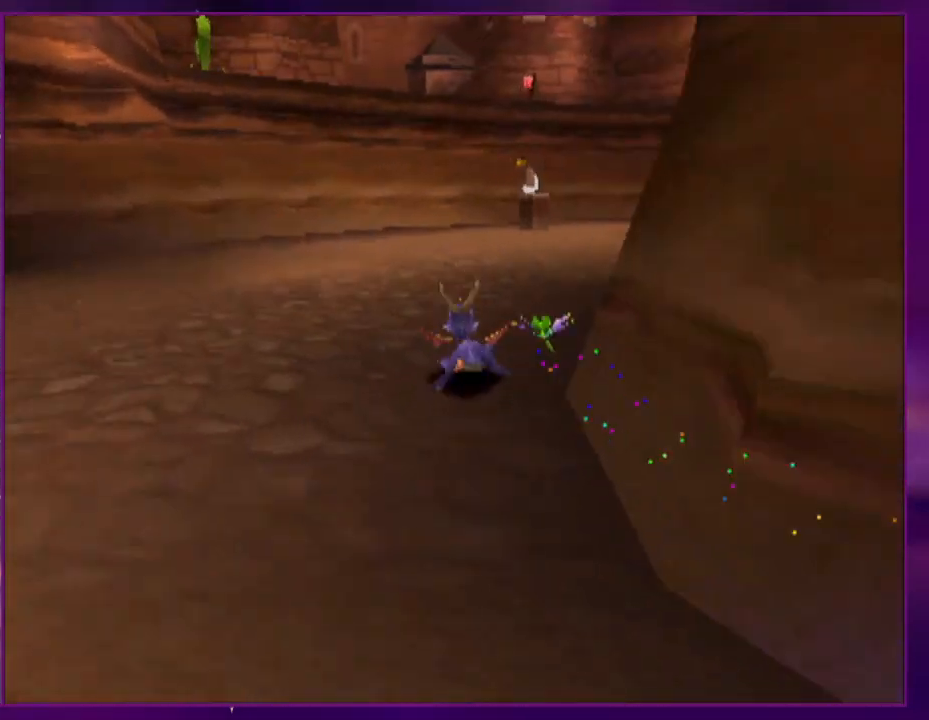
{"buttons": ["DPAD_UP", "DPAD_RIGHT"], "events": [[67, "SQUARE", "down"], [200, "DPAD_RIGHT", "up"], [200, "SQUARE", "up"], [300, "SQUARE", "down"], [333, "DPAD_RIGHT", "down"], [433, "SQUARE", "up"]]}
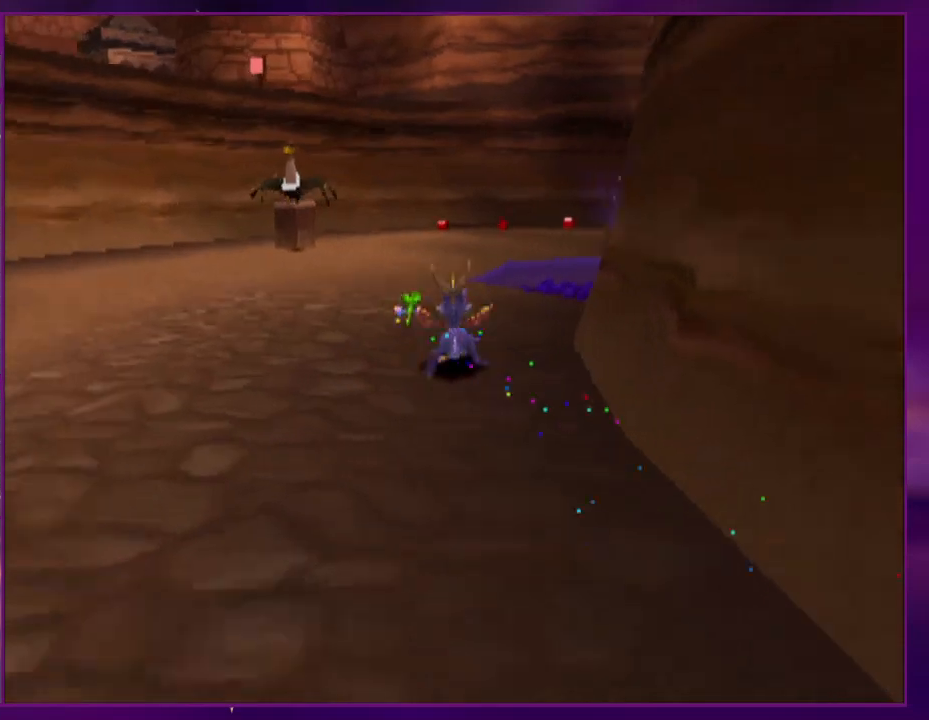
{"buttons": ["DPAD_UP"], "events": [[33, "SQUARE", "down"], [200, "DPAD_RIGHT", "up"], [200, "DPAD_UP", "up"], [300, "DPAD_UP", "down"], [300, "SQUARE", "up"]]}
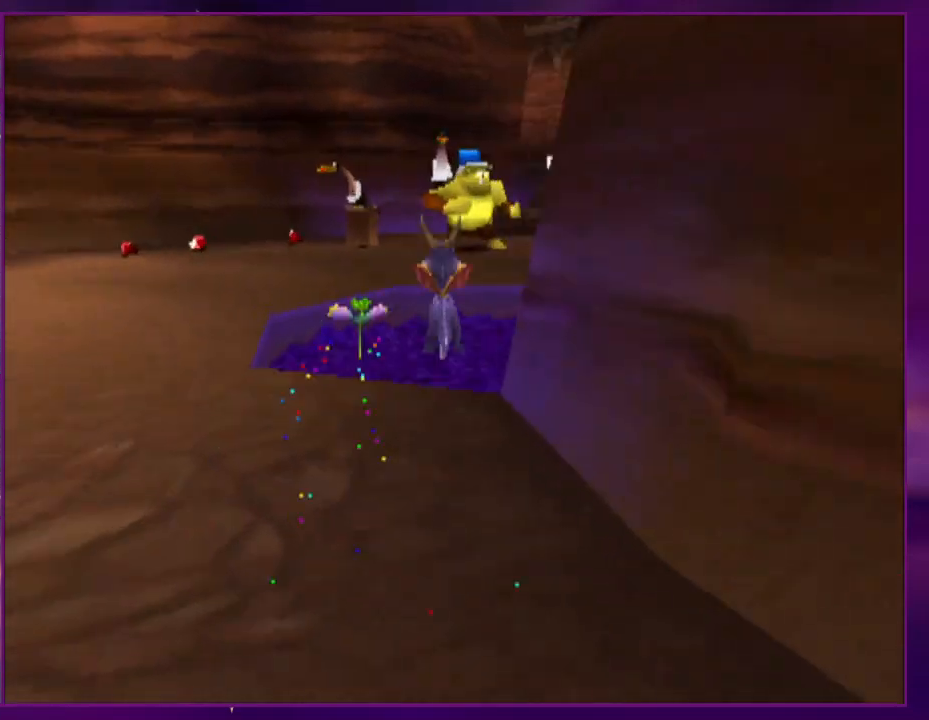
{"buttons": ["DPAD_UP"], "events": [[167, "SQUARE", "down"], [200, "DPAD_UP", "up"], [267, "DPAD_RIGHT", "down"], [267, "DPAD_UP", "down"], [300, "DPAD_RIGHT", "up"], [300, "SQUARE", "up"]]}
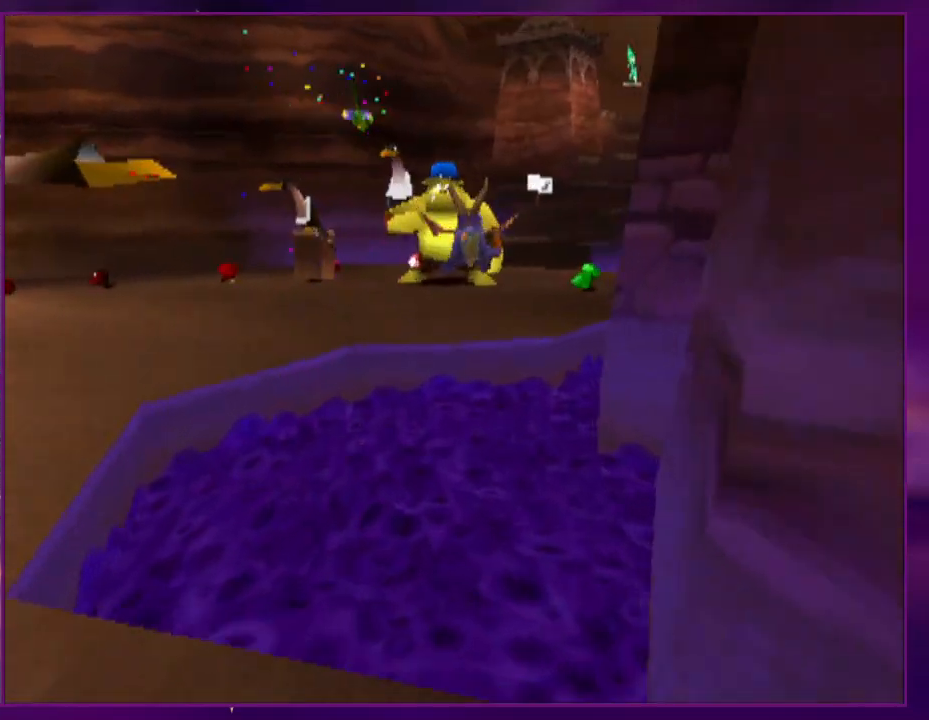
{"buttons": ["SQUARE", "DPAD_UP", "DPAD_RIGHT"], "events": [[33, "CIRCLE", "down"], [167, "CIRCLE", "up"], [200, "DPAD_UP", "up"], [200, "SQUARE", "down"], [467, "DPAD_RIGHT", "down"], [467, "DPAD_UP", "down"]]}
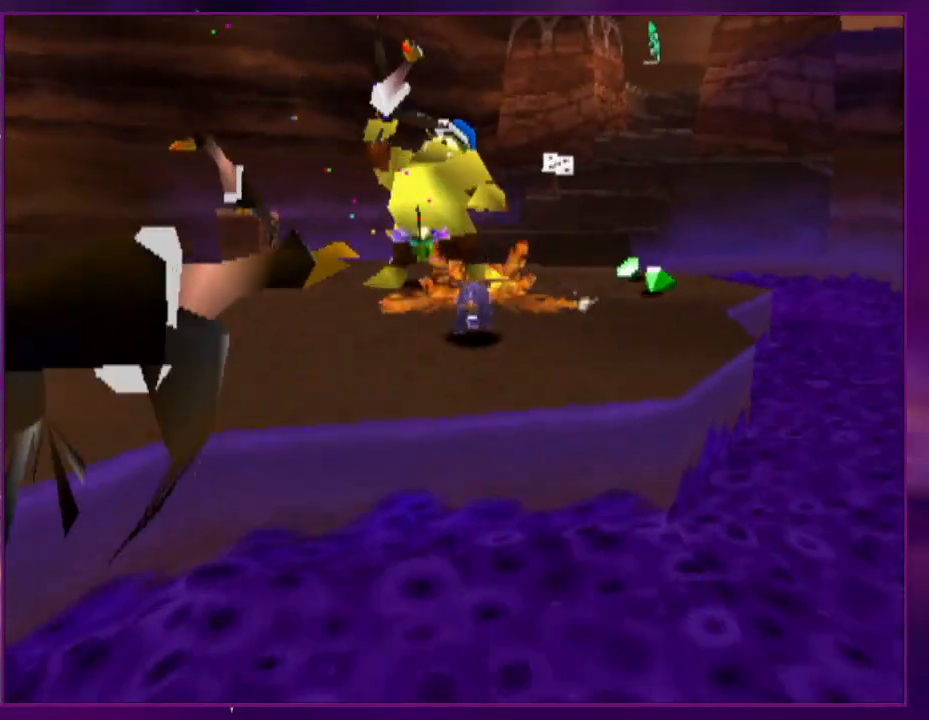
{"buttons": ["SQUARE", "DPAD_UP"], "events": [[67, "SQUARE", "up"], [100, "DPAD_RIGHT", "up"], [133, "SQUARE", "down"], [267, "SQUARE", "up"], [367, "DPAD_RIGHT", "down"], [367, "SQUARE", "down"], [467, "DPAD_RIGHT", "up"]]}
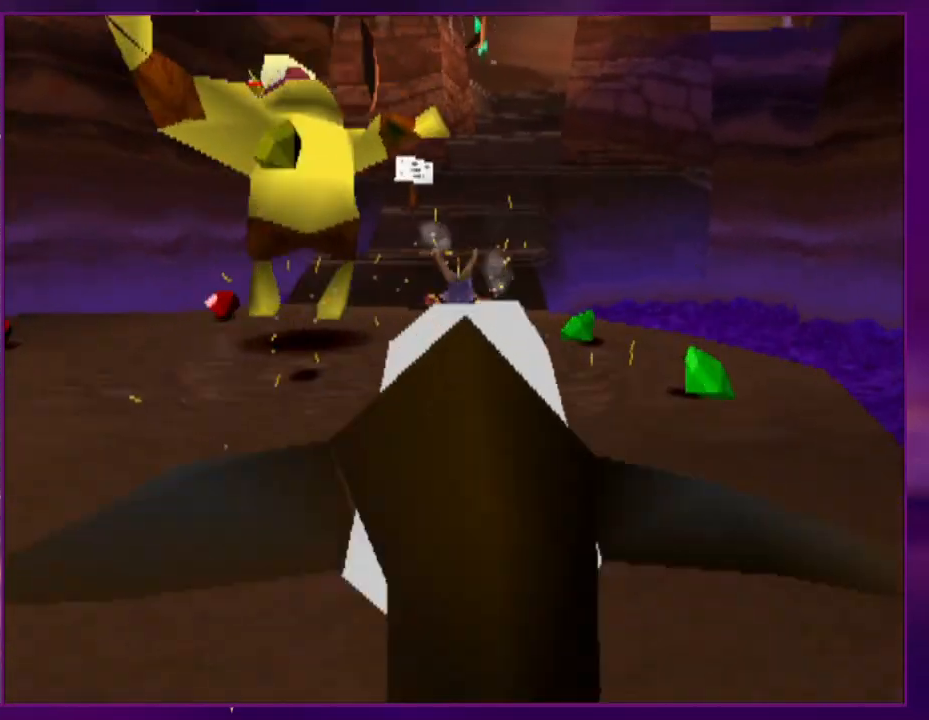
{"buttons": ["DPAD_UP"], "events": [[67, "SQUARE", "up"], [133, "SQUARE", "down"], [267, "SQUARE", "up"]]}
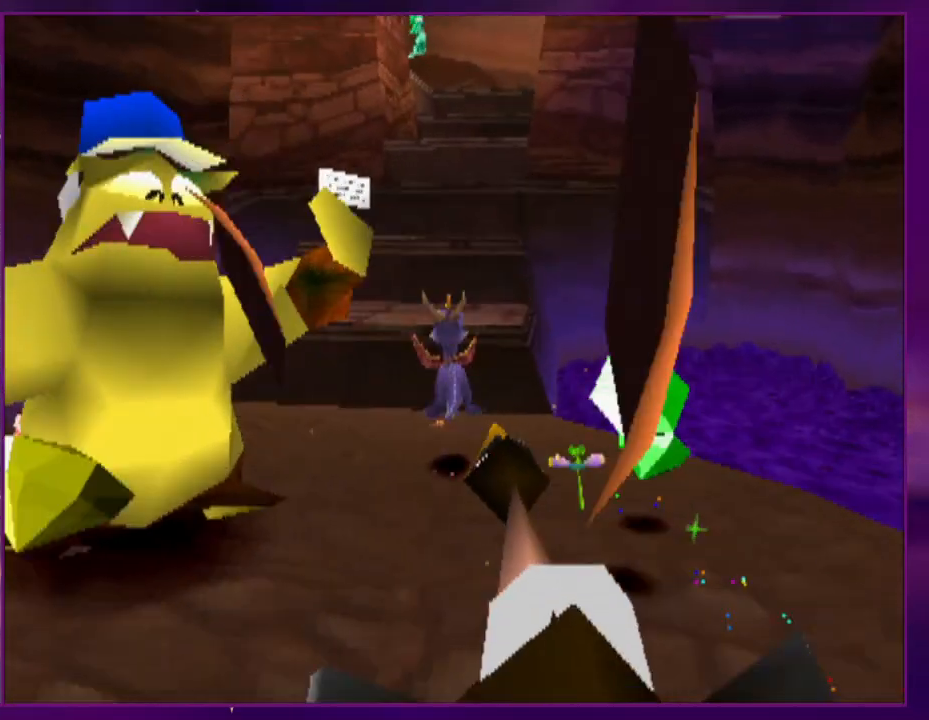
{"buttons": ["DPAD_UP"], "events": [[67, "SQUARE", "down"], [100, "DPAD_UP", "up"], [200, "DPAD_UP", "down"], [200, "SQUARE", "up"]]}
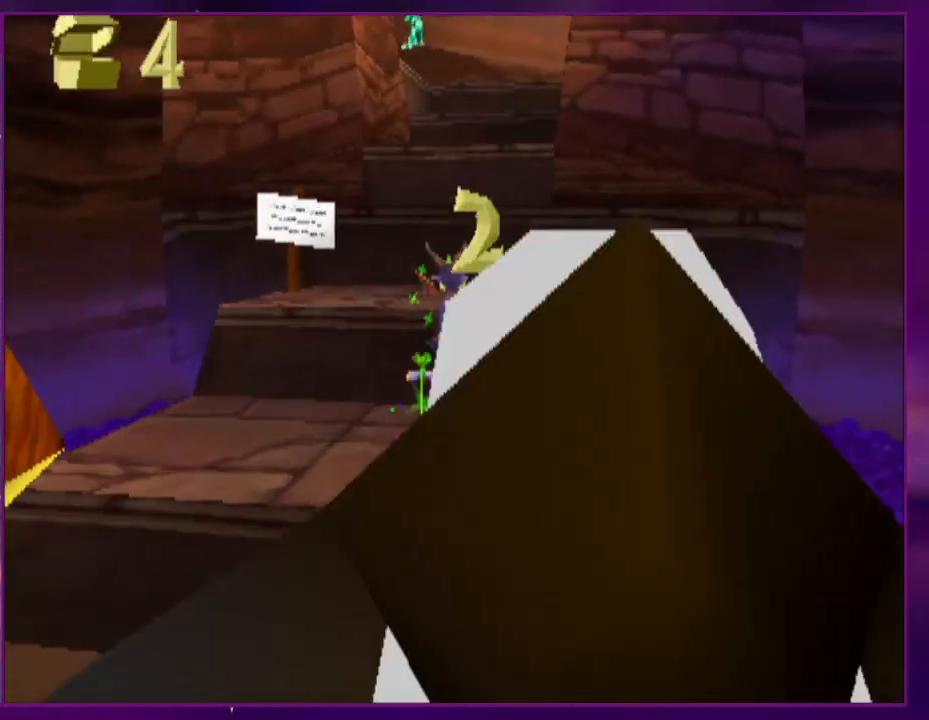
{"buttons": ["DPAD_UP"], "events": [[67, "SQUARE", "down"], [267, "SQUARE", "up"]]}
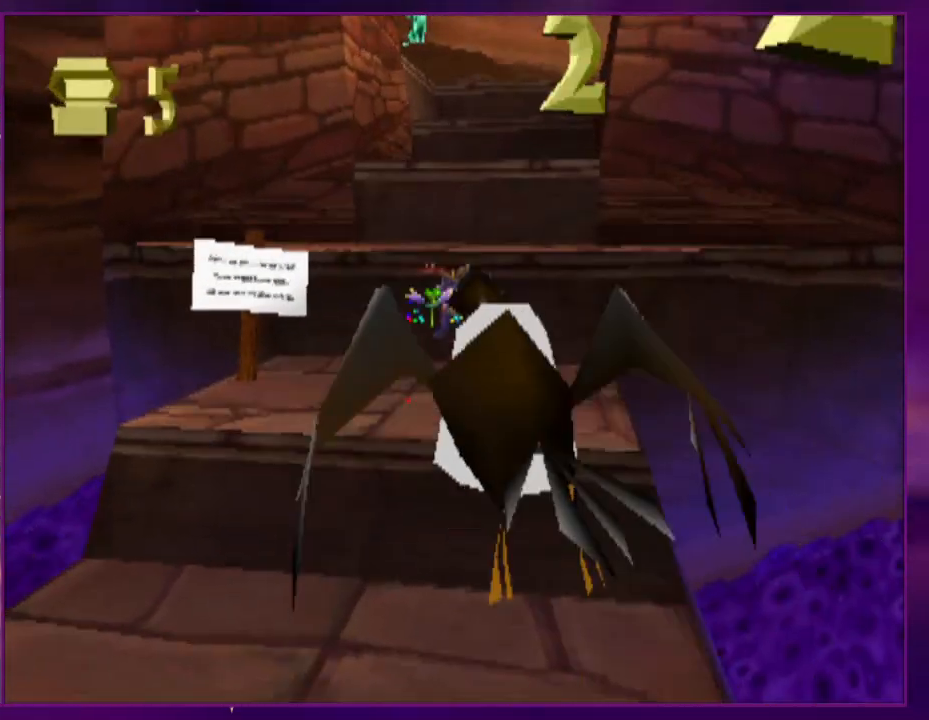
{"buttons": ["DPAD_UP"], "events": [[67, "DPAD_RIGHT", "down"], [133, "SQUARE", "down"], [200, "DPAD_RIGHT", "up"], [333, "SQUARE", "up"]]}
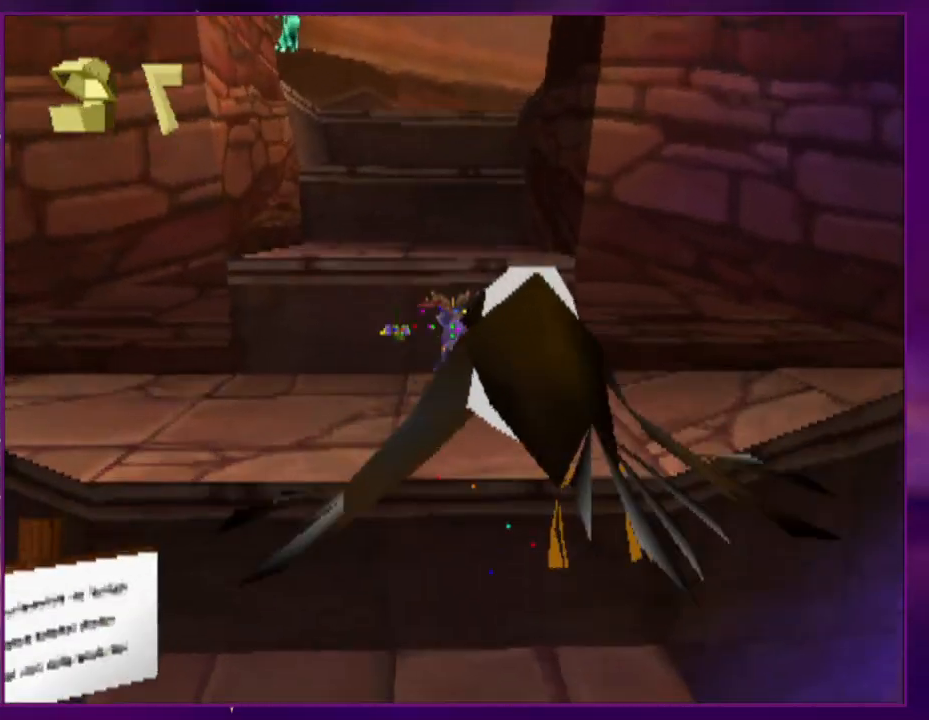
{"buttons": [], "events": [[167, "SQUARE", "down"], [400, "SQUARE", "up"], [500, "DPAD_UP", "up"]]}
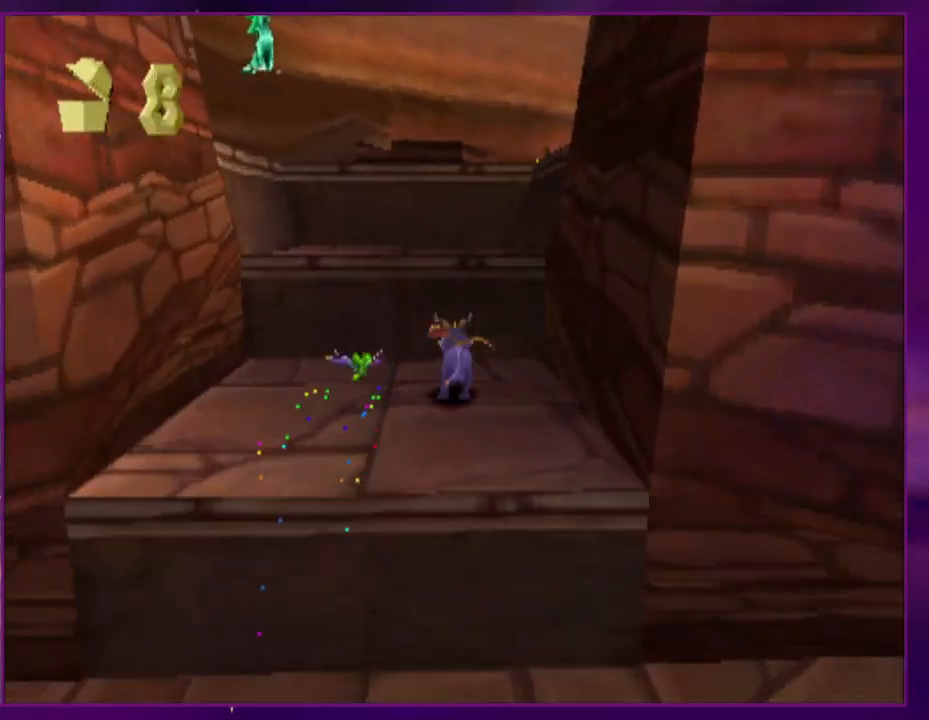
{"buttons": ["DPAD_UP"], "events": [[100, "DPAD_UP", "down"], [267, "SQUARE", "down"], [300, "DPAD_RIGHT", "down"], [367, "DPAD_RIGHT", "up"], [467, "SQUARE", "up"]]}
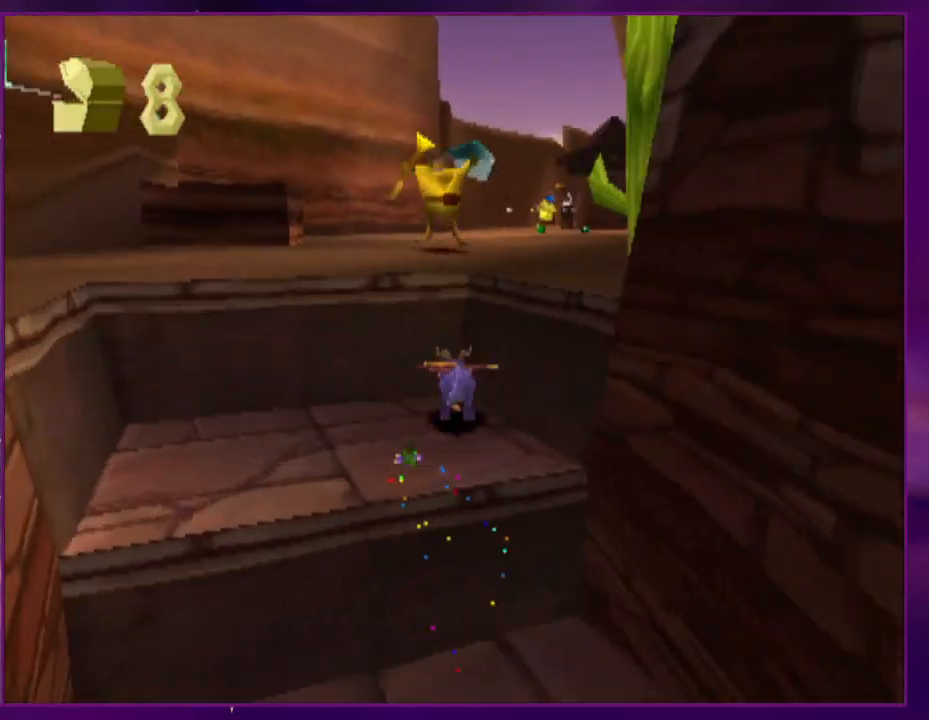
{"buttons": ["SQUARE", "DPAD_UP"], "events": [[267, "SQUARE", "down"], [300, "DPAD_UP", "up"], [433, "DPAD_UP", "down"]]}
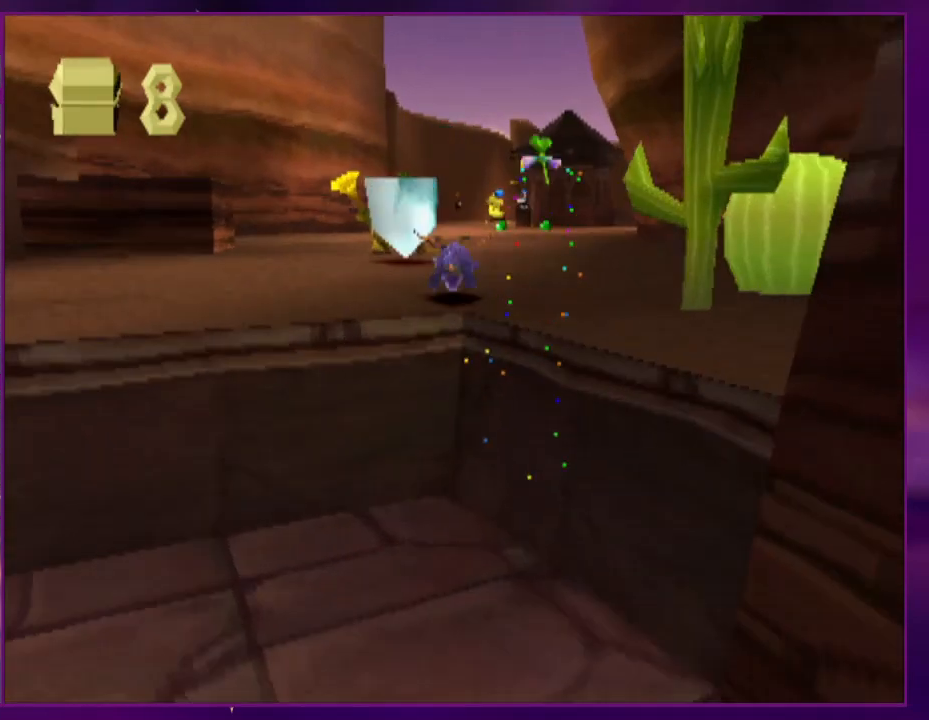
{"buttons": ["SQUARE", "DPAD_UP"], "events": [[67, "SQUARE", "up"], [167, "SQUARE", "down"], [267, "SQUARE", "up"], [367, "SQUARE", "down"]]}
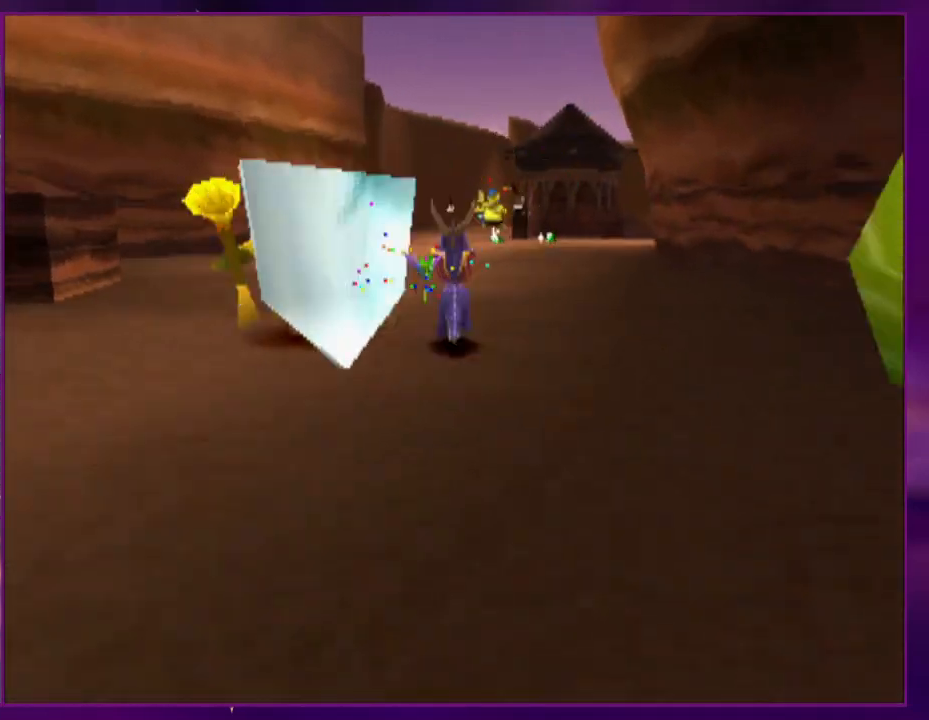
{"buttons": ["SQUARE", "DPAD_UP"], "events": [[100, "SQUARE", "up"], [200, "SQUARE", "down"], [367, "SQUARE", "up"], [467, "SQUARE", "down"]]}
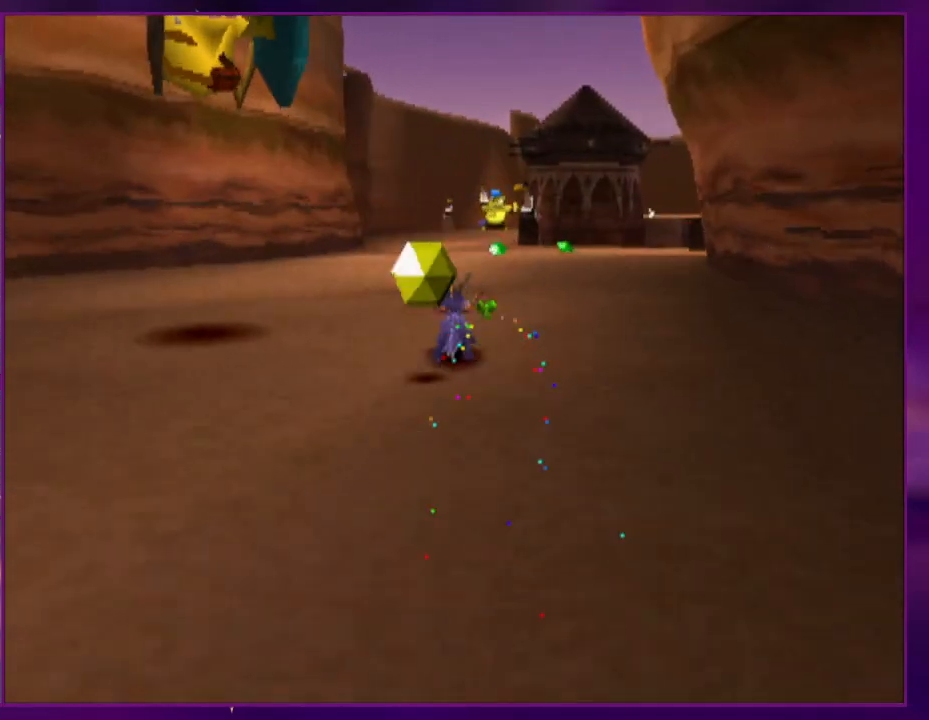
{"buttons": ["SQUARE", "DPAD_UP"], "events": [[133, "SQUARE", "up"], [233, "SQUARE", "down"], [300, "DPAD_UP", "up"], [400, "DPAD_UP", "down"], [400, "SQUARE", "up"], [500, "SQUARE", "down"]]}
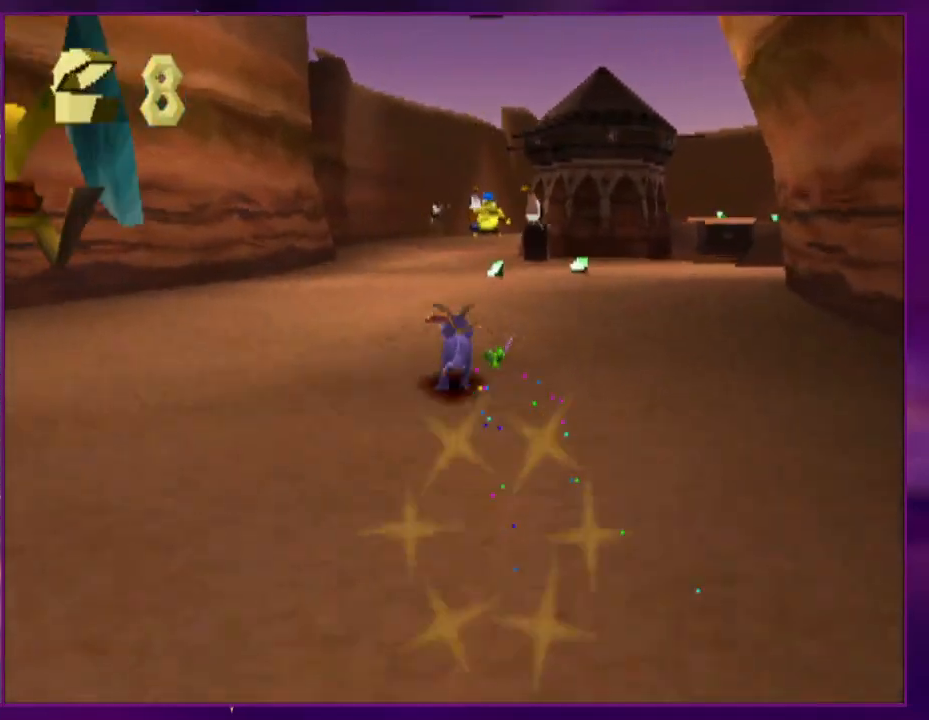
{"buttons": ["SQUARE", "DPAD_UP"], "events": [[133, "SQUARE", "up"], [233, "SQUARE", "down"], [367, "SQUARE", "up"], [467, "SQUARE", "down"]]}
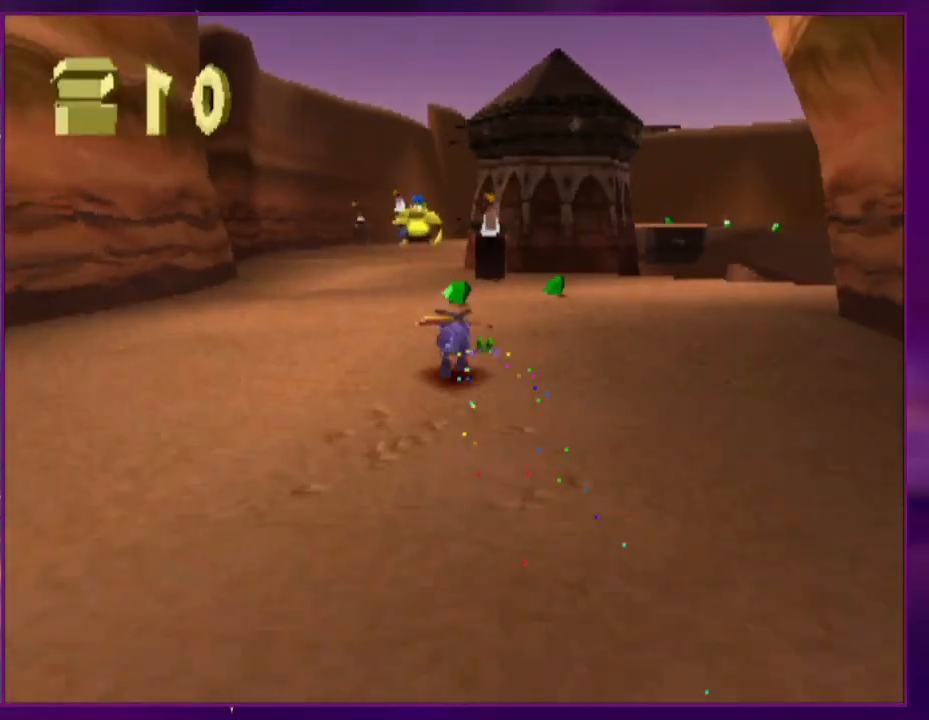
{"buttons": ["SQUARE", "DPAD_UP"], "events": [[100, "SQUARE", "up"], [200, "SQUARE", "down"], [333, "SQUARE", "up"], [400, "SQUARE", "down"]]}
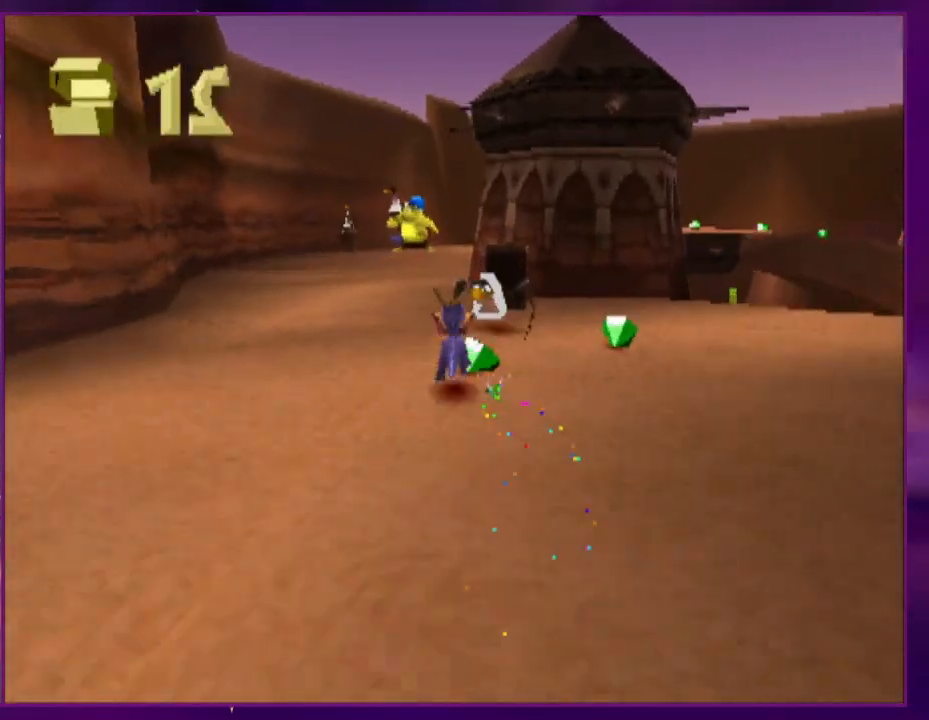
{"buttons": ["DPAD_UP"], "events": [[33, "DPAD_LEFT", "down"], [100, "DPAD_LEFT", "up"], [100, "DPAD_UP", "up"], [167, "DPAD_UP", "down"], [233, "SQUARE", "up"], [300, "DPAD_LEFT", "down"], [333, "SQUARE", "down"], [433, "DPAD_LEFT", "up"], [500, "SQUARE", "up"]]}
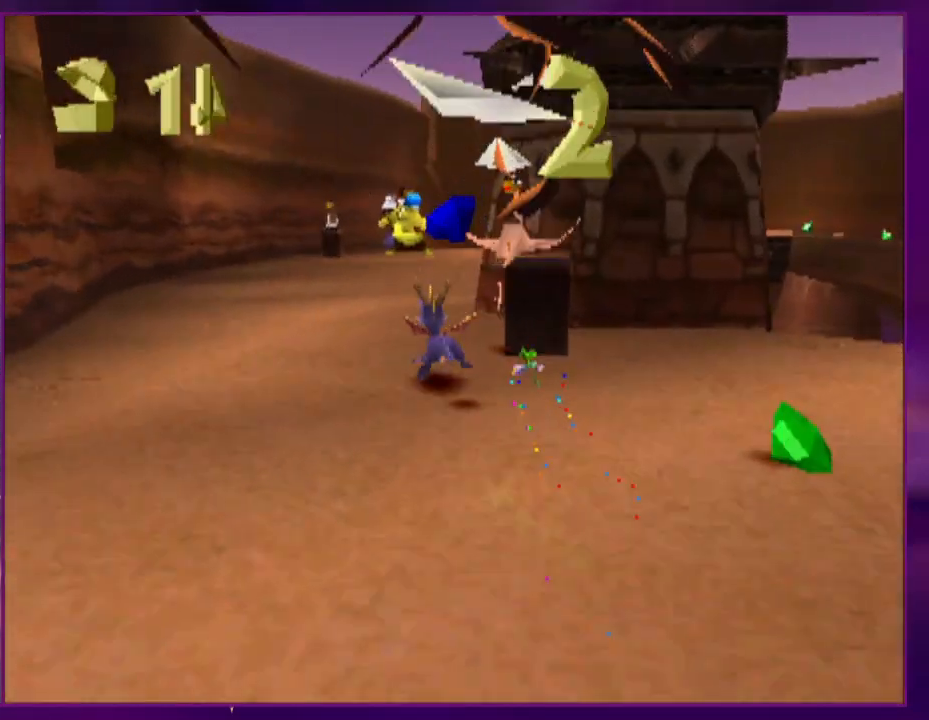
{"buttons": ["SQUARE", "DPAD_UP"], "events": [[100, "SQUARE", "down"], [267, "SQUARE", "up"], [367, "SQUARE", "down"]]}
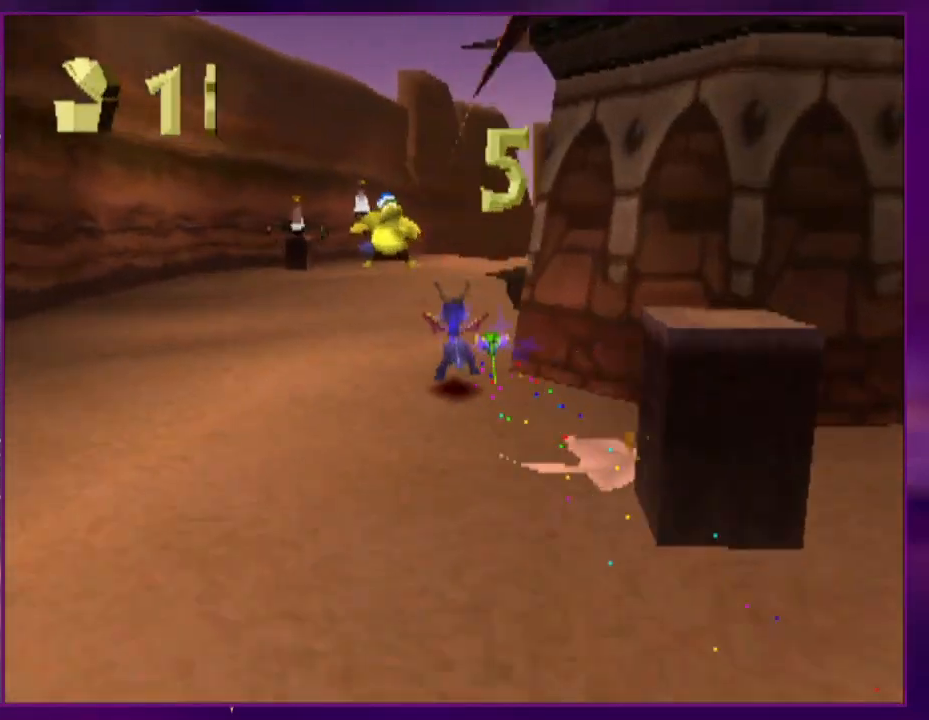
{"buttons": ["SQUARE", "DPAD_UP", "DPAD_LEFT"], "events": [[67, "SQUARE", "up"], [167, "SQUARE", "down"], [300, "SQUARE", "up"], [400, "DPAD_LEFT", "down"], [400, "SQUARE", "down"]]}